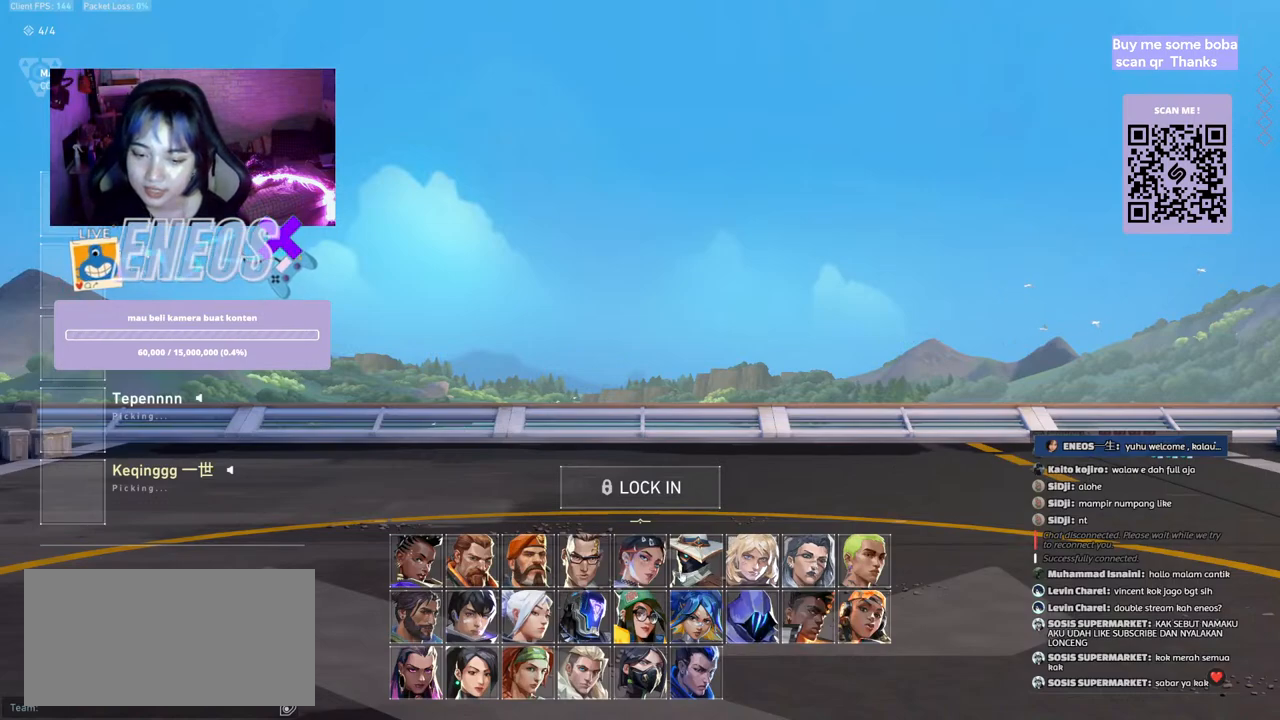
Gameplay with keyboard and mouse; each line is a JSON object with the keys and mouse buttons held at the frame after it. "events" lists presses ("down") and releases ("up") of "a", "ctrl", "d", "e", "q", "s", "shift", "space", "w", "mouse_left", "mouse_wheel", "mouse_right", "mouse_mb4" and "mouse_mb5" between this image and that frame as [ms after this image, input, new state], when the widget could be followed in between. "mouse_left", "mouse_wheel", "mouse_right", "mouse_mb4", "mouse_mb5" = the "left", "wheel", "right", "mb4", "mb5" buttons of the "mouse" list. No other keys are recorded. "wheel" means that the mouse wheel is clicked or scrolled. Mouse movement is not recorded.
{"keys": [], "mouse": [], "events": [[217, "mouse_left", "down"], [383, "mouse_left", "up"]]}
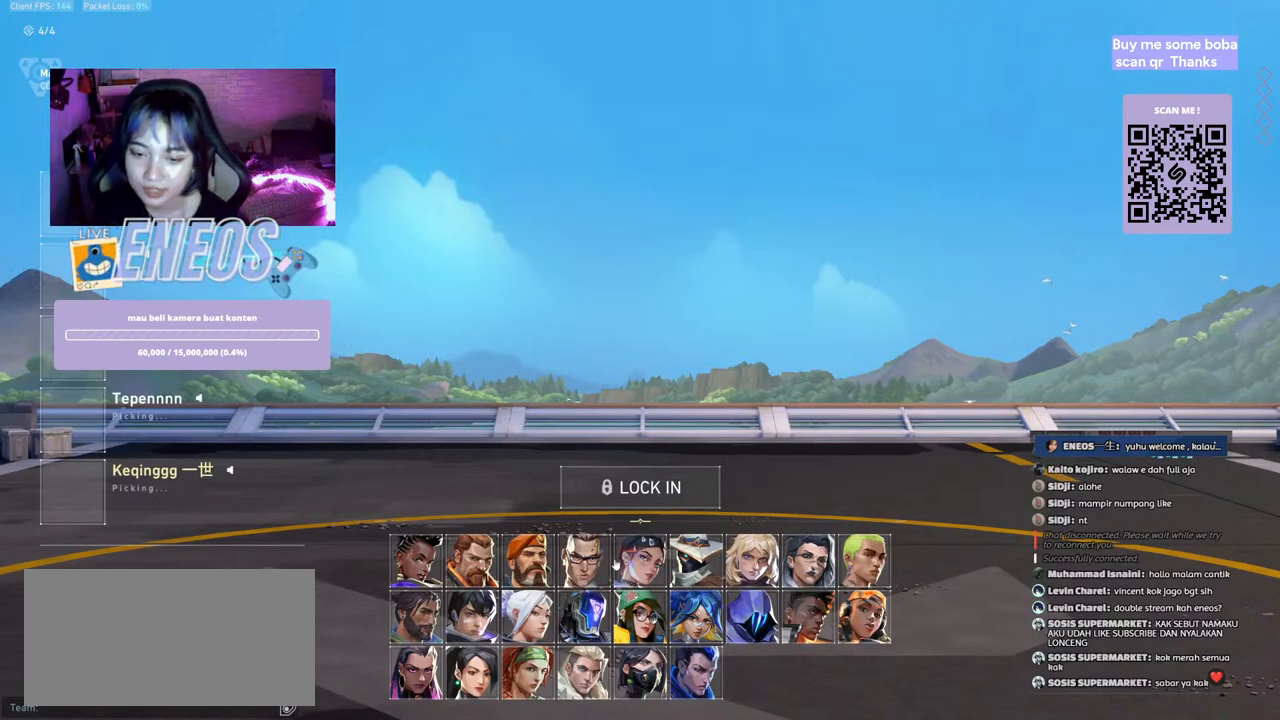
{"keys": [], "mouse": [], "events": [[367, "mouse_left", "down"], [500, "mouse_left", "up"]]}
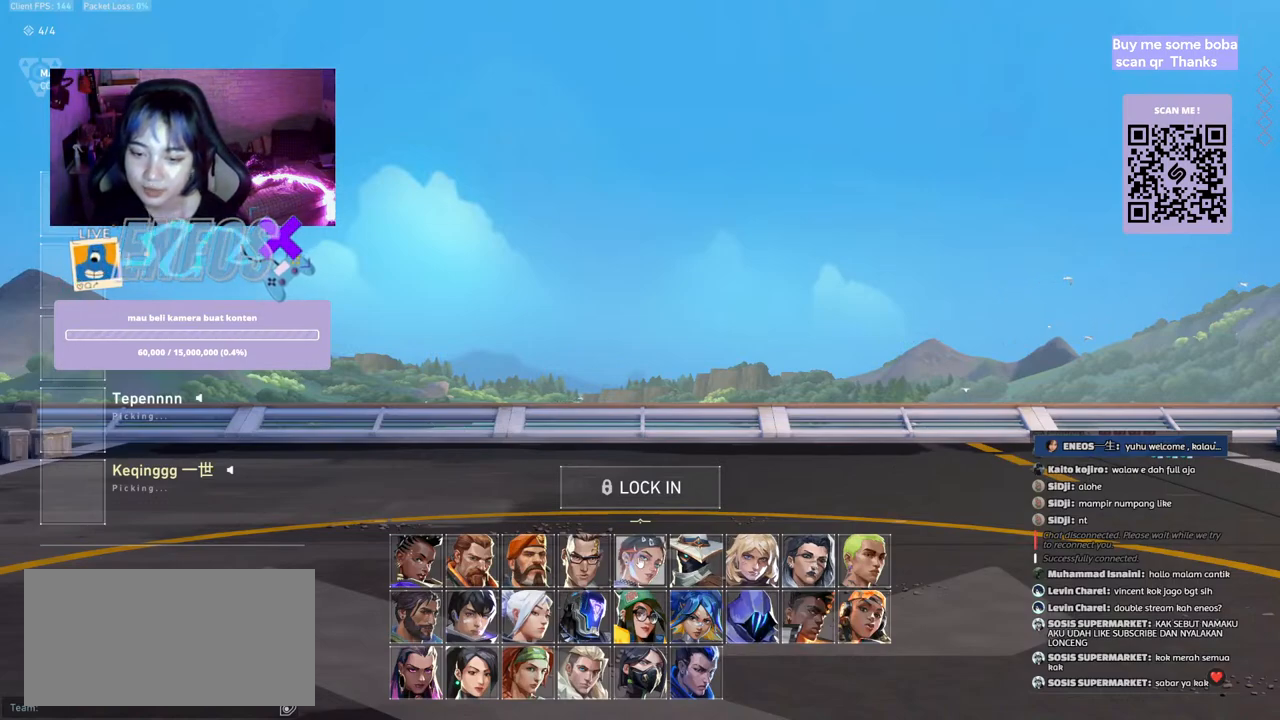
{"keys": [], "mouse": [], "events": []}
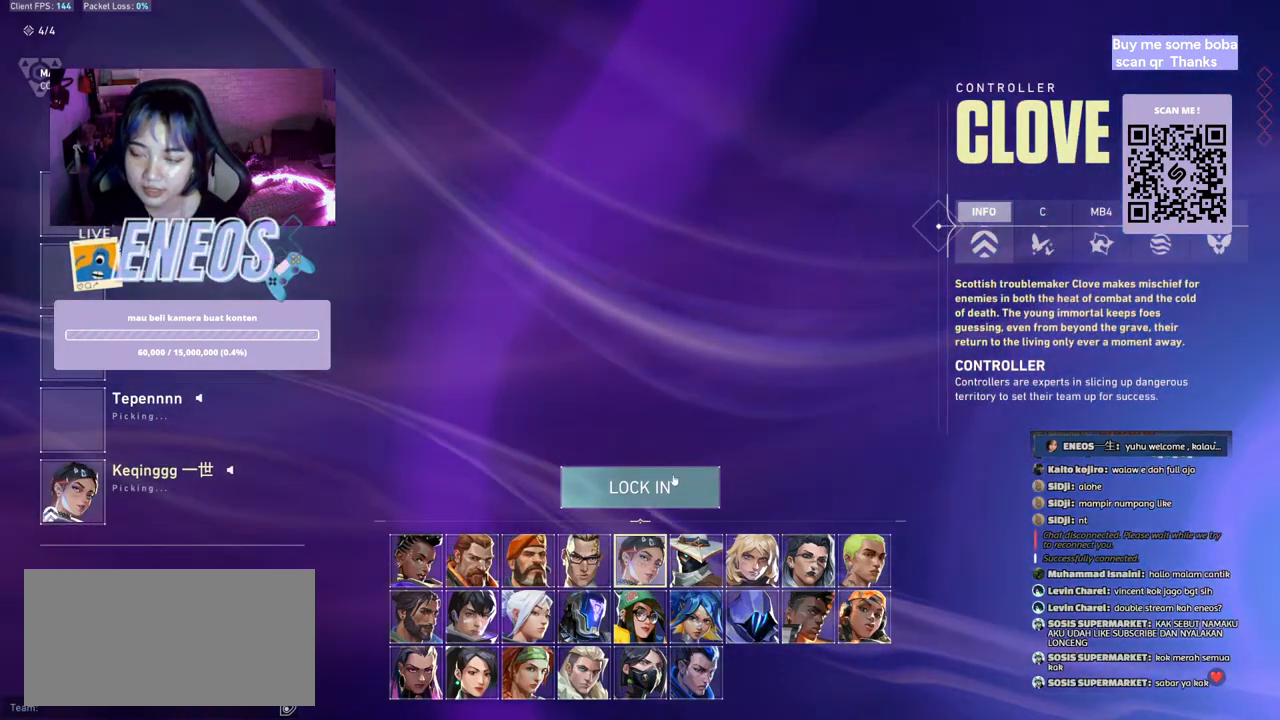
{"keys": [], "mouse": [], "events": []}
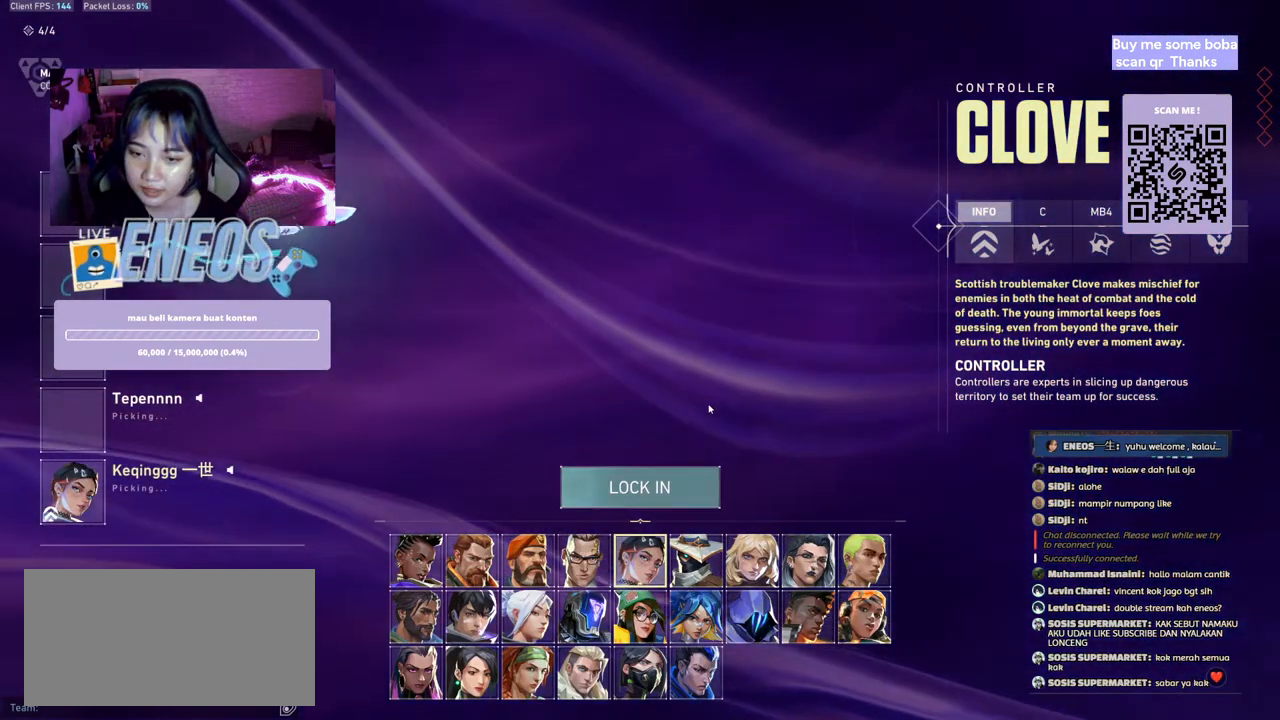
{"keys": [], "mouse": [], "events": []}
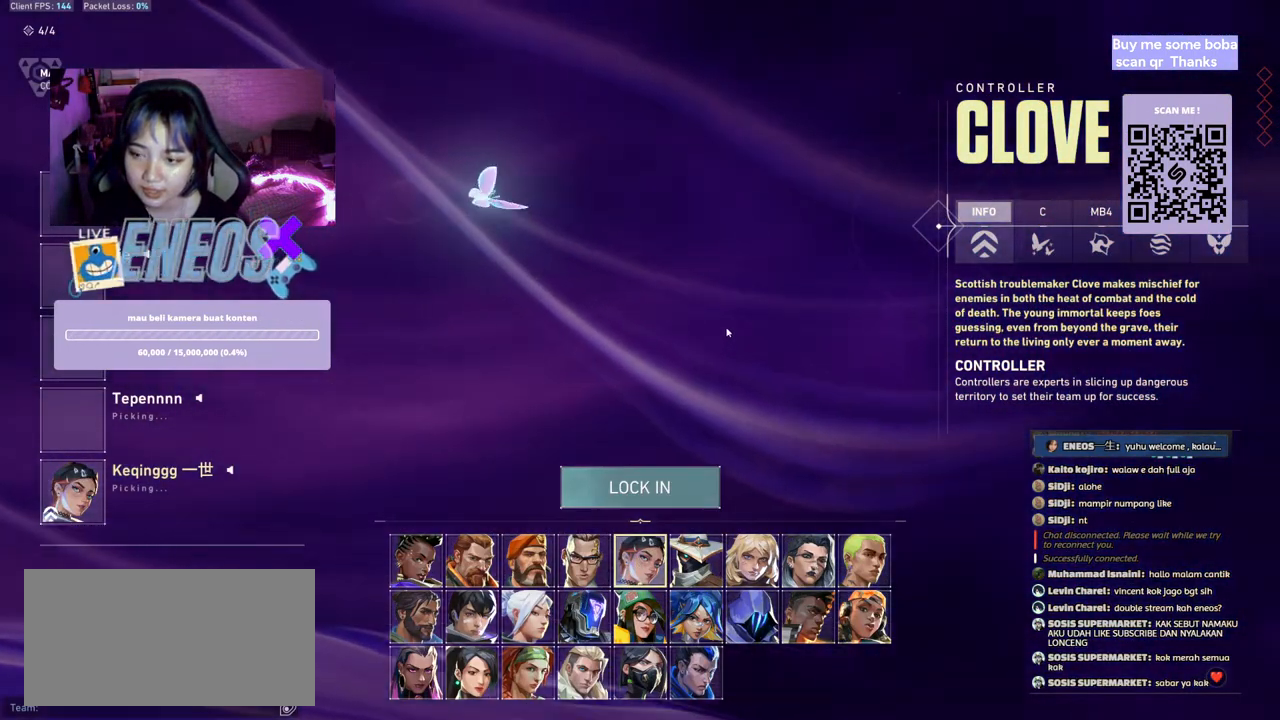
{"keys": [], "mouse": [], "events": []}
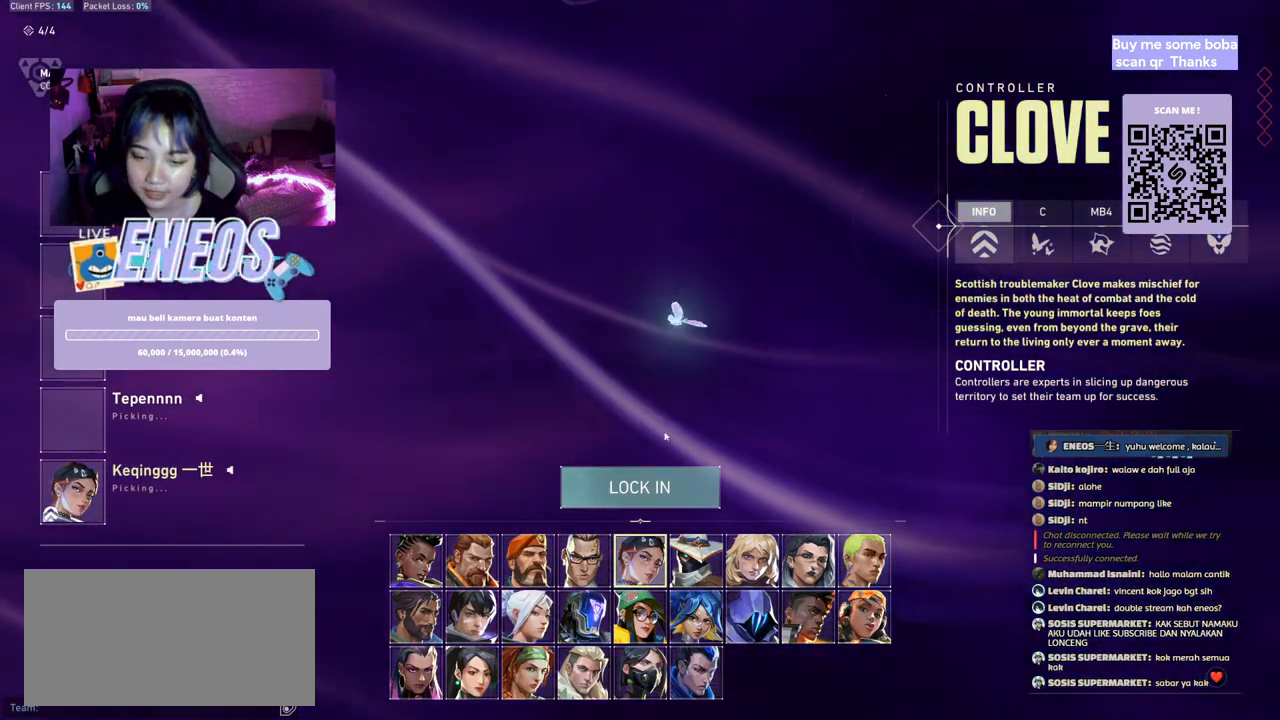
{"keys": [], "mouse": [], "events": [[350, "mouse_left", "down"], [450, "mouse_left", "up"]]}
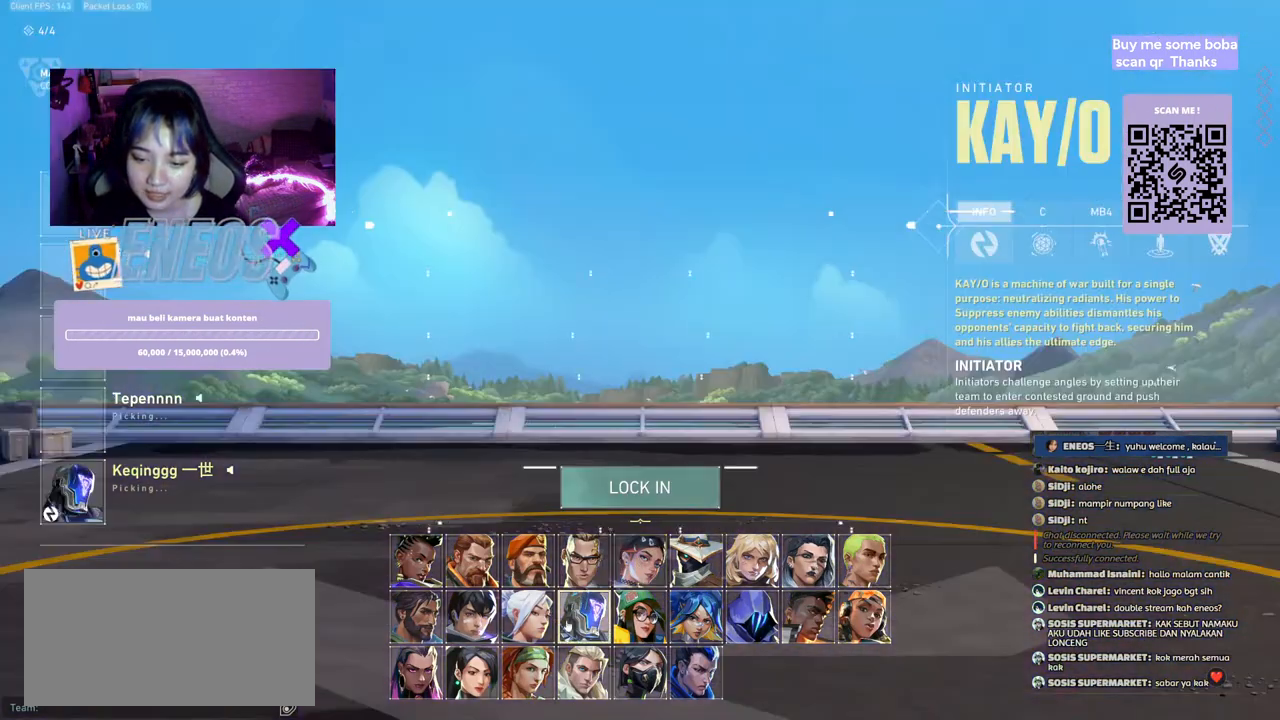
{"keys": [], "mouse": [], "events": [[250, "mouse_left", "down"], [350, "mouse_left", "up"]]}
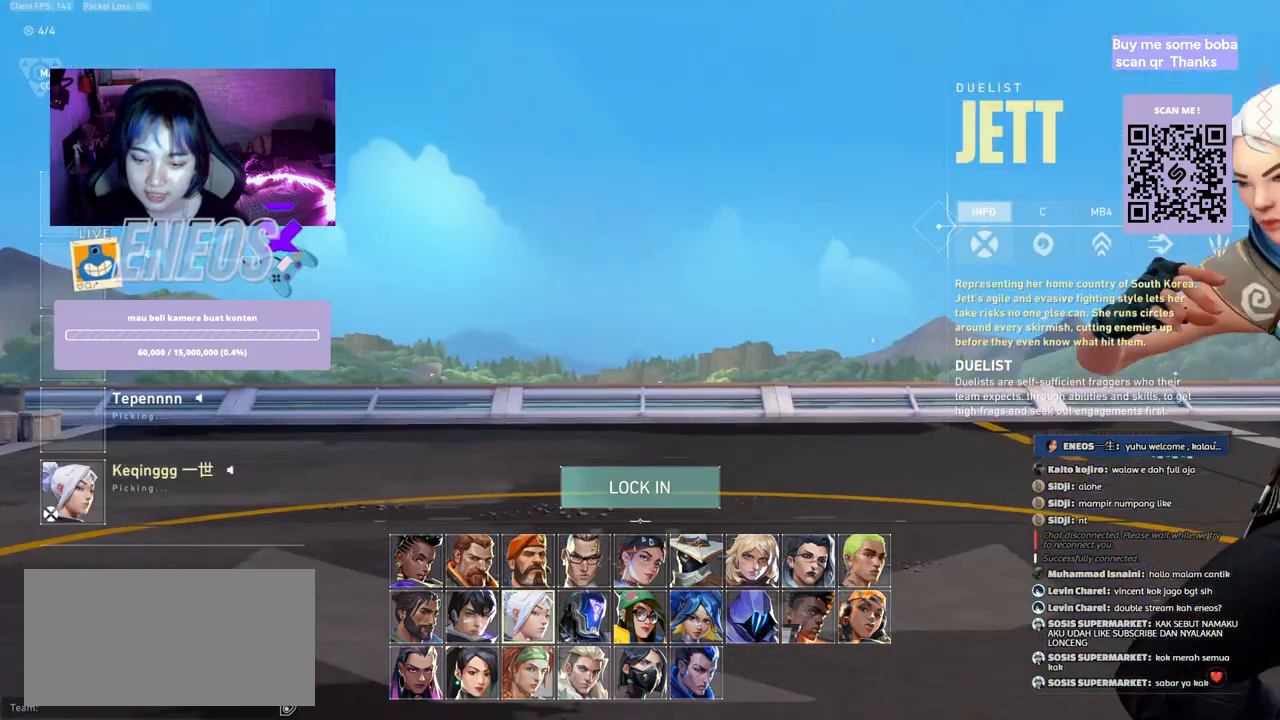
{"keys": [], "mouse": [], "events": [[133, "mouse_left", "down"], [233, "mouse_left", "up"]]}
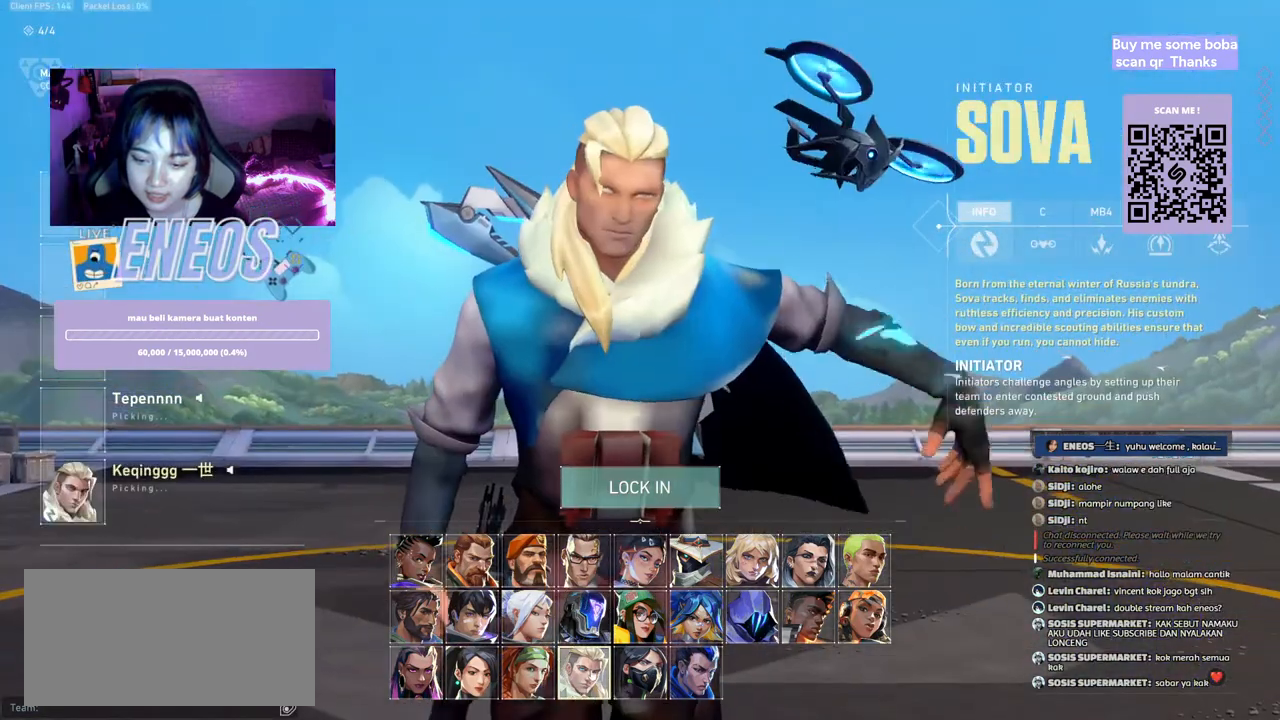
{"keys": [], "mouse": [], "events": []}
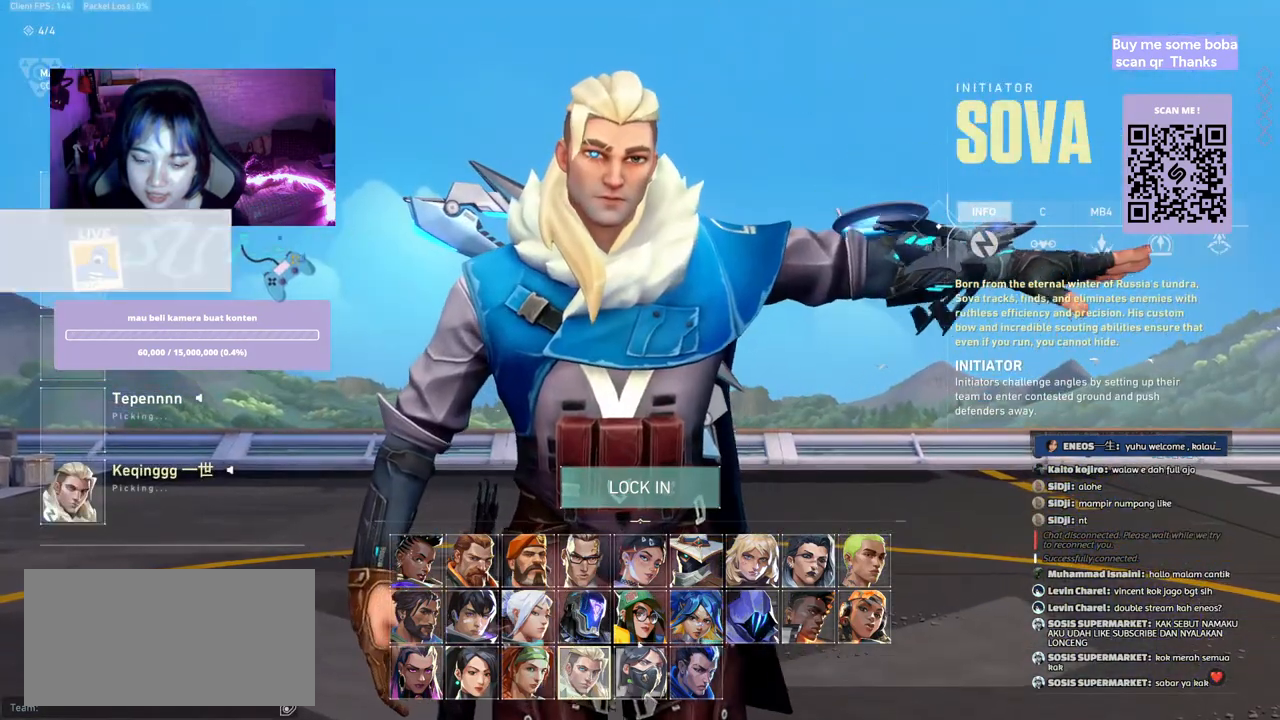
{"keys": [], "mouse": [], "events": []}
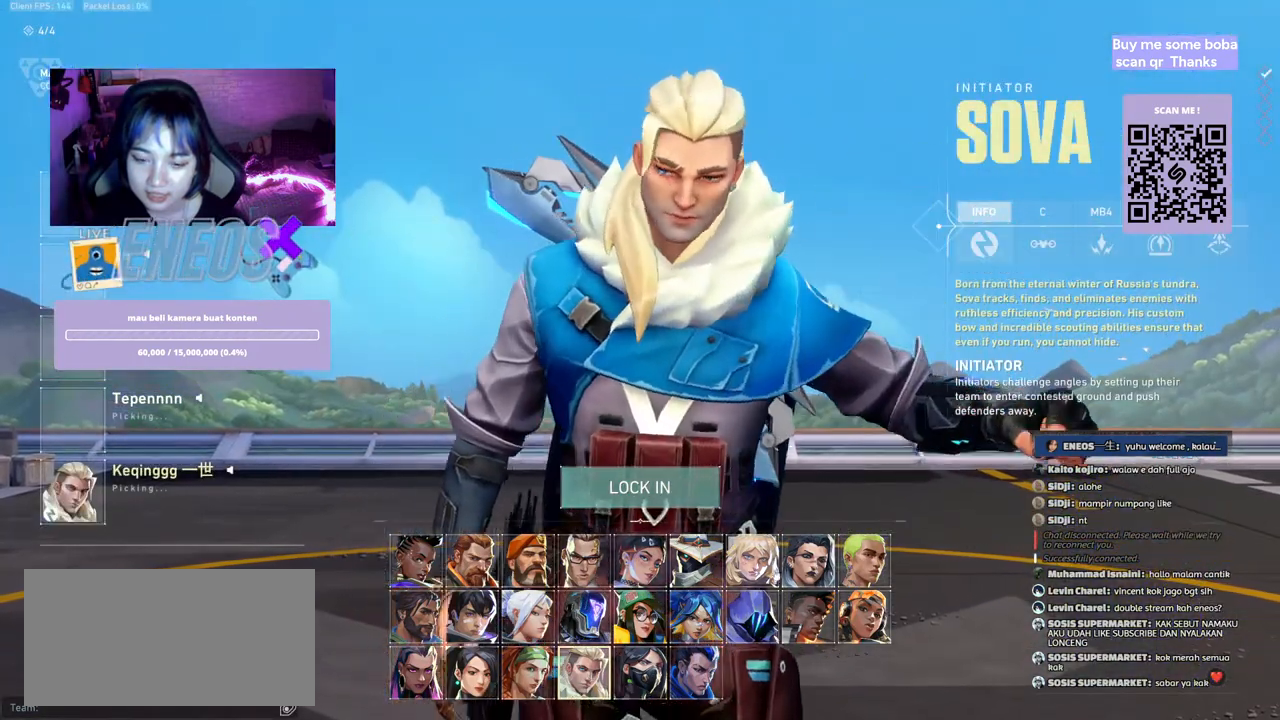
{"keys": [], "mouse": ["left"], "events": [[467, "mouse_left", "down"]]}
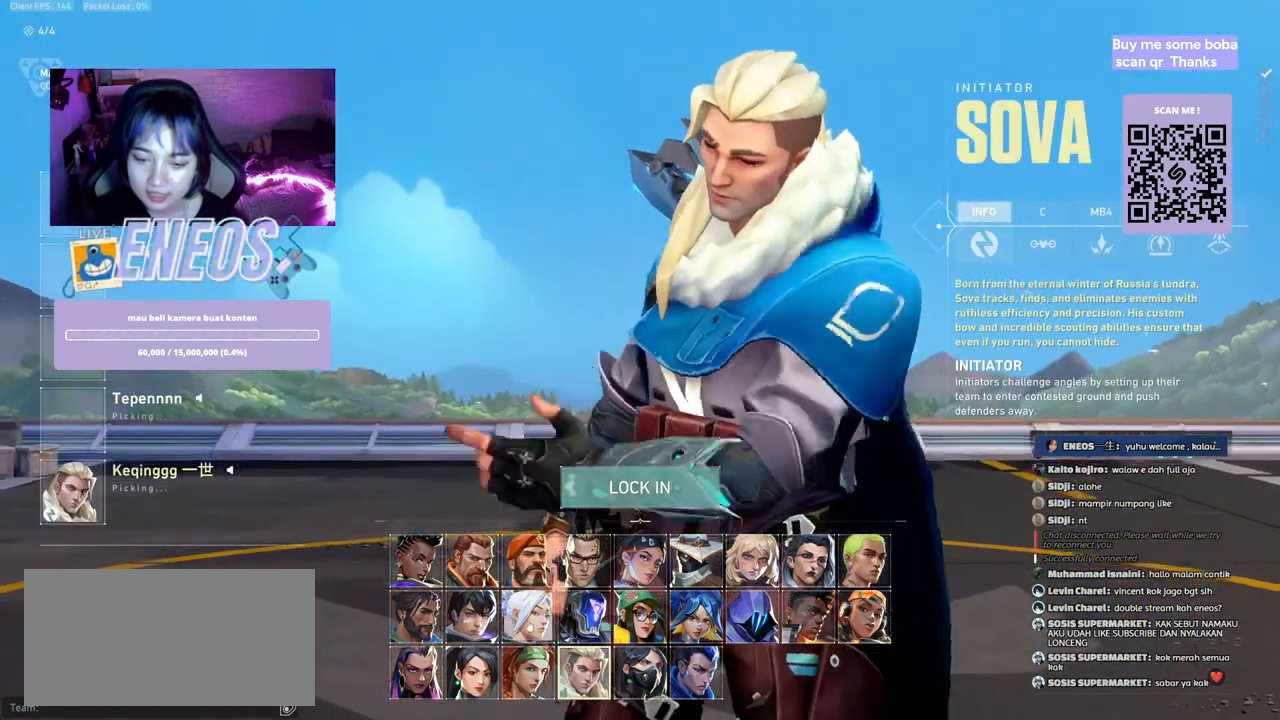
{"keys": [], "mouse": [], "events": [[83, "mouse_left", "up"]]}
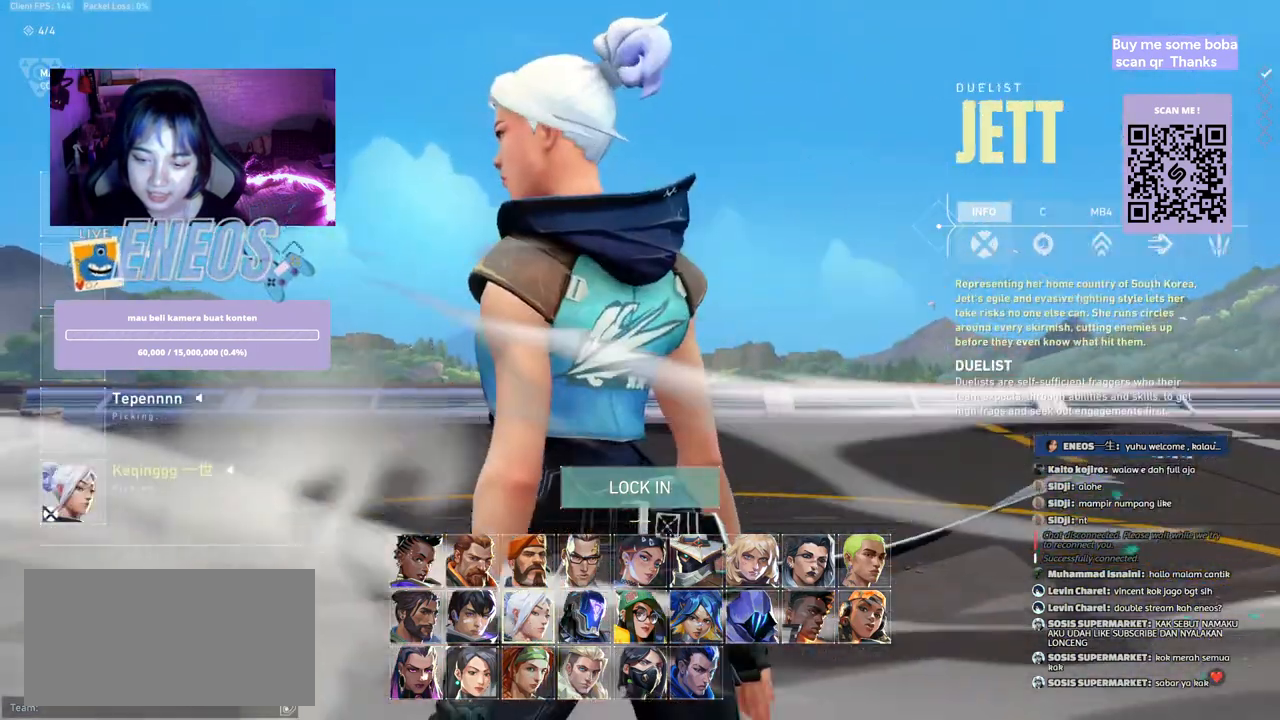
{"keys": [], "mouse": [], "events": [[300, "mouse_left", "down"], [467, "mouse_left", "up"]]}
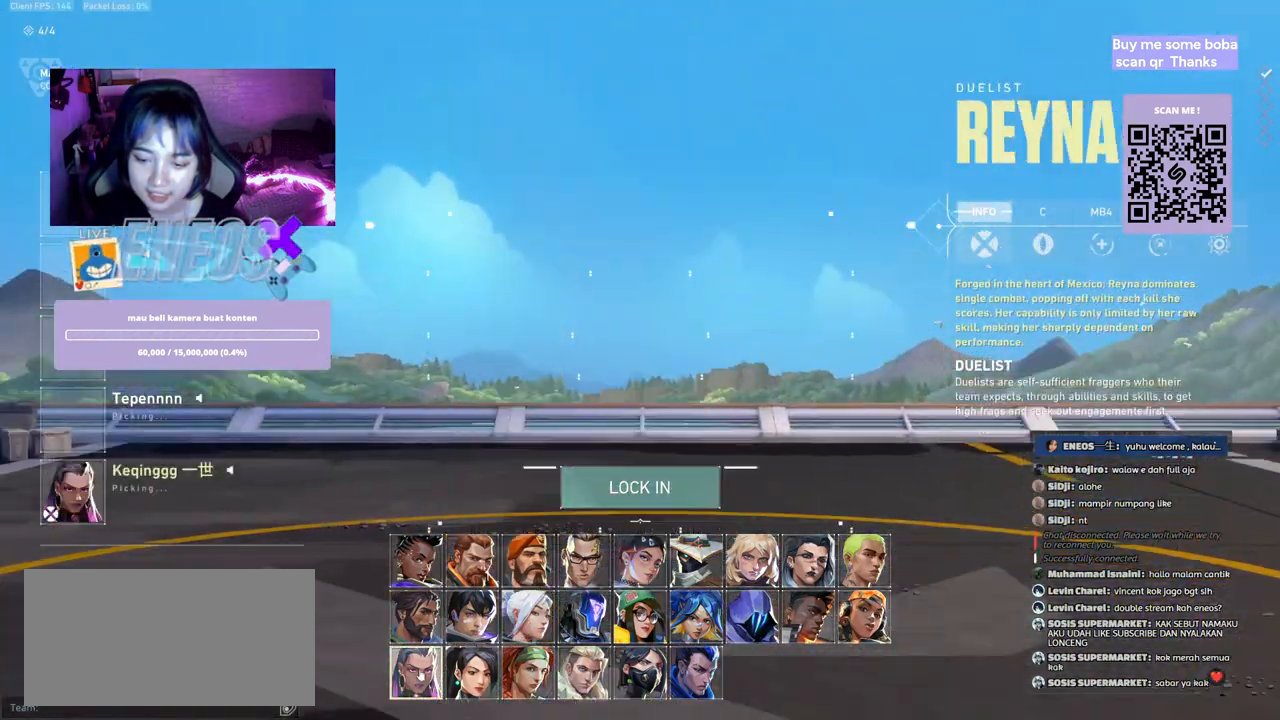
{"keys": [], "mouse": [], "events": []}
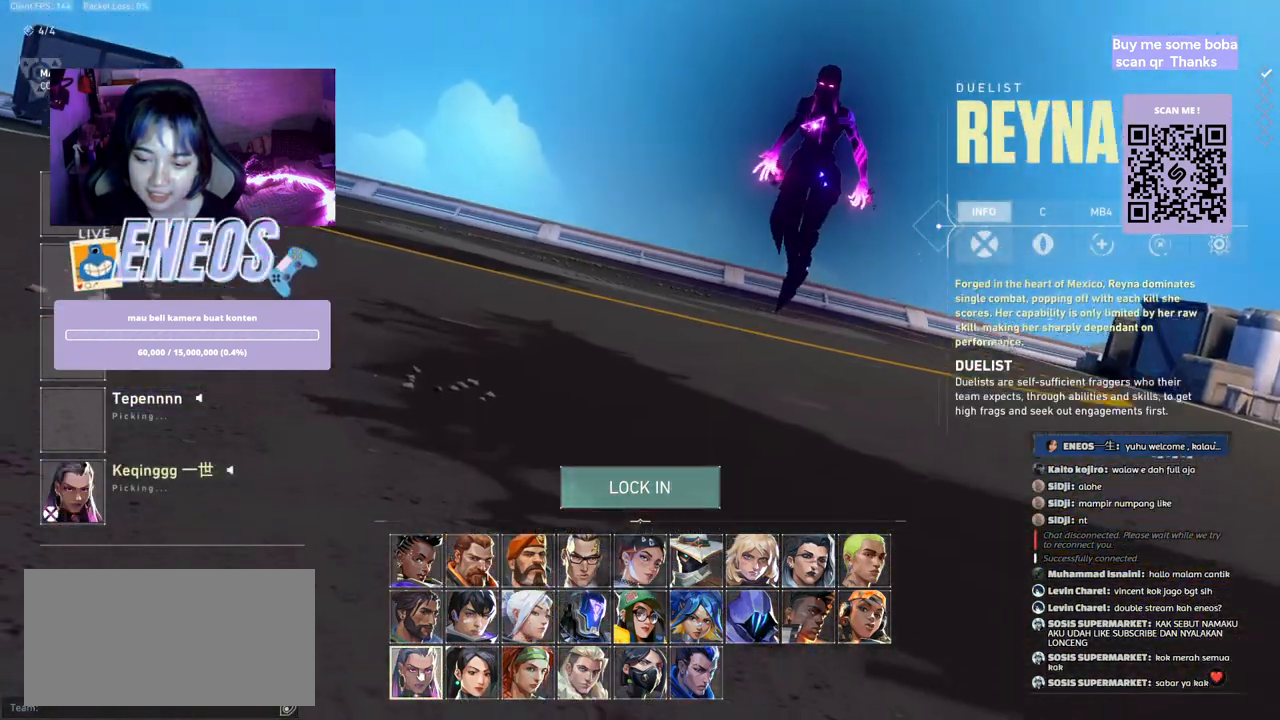
{"keys": [], "mouse": [], "events": []}
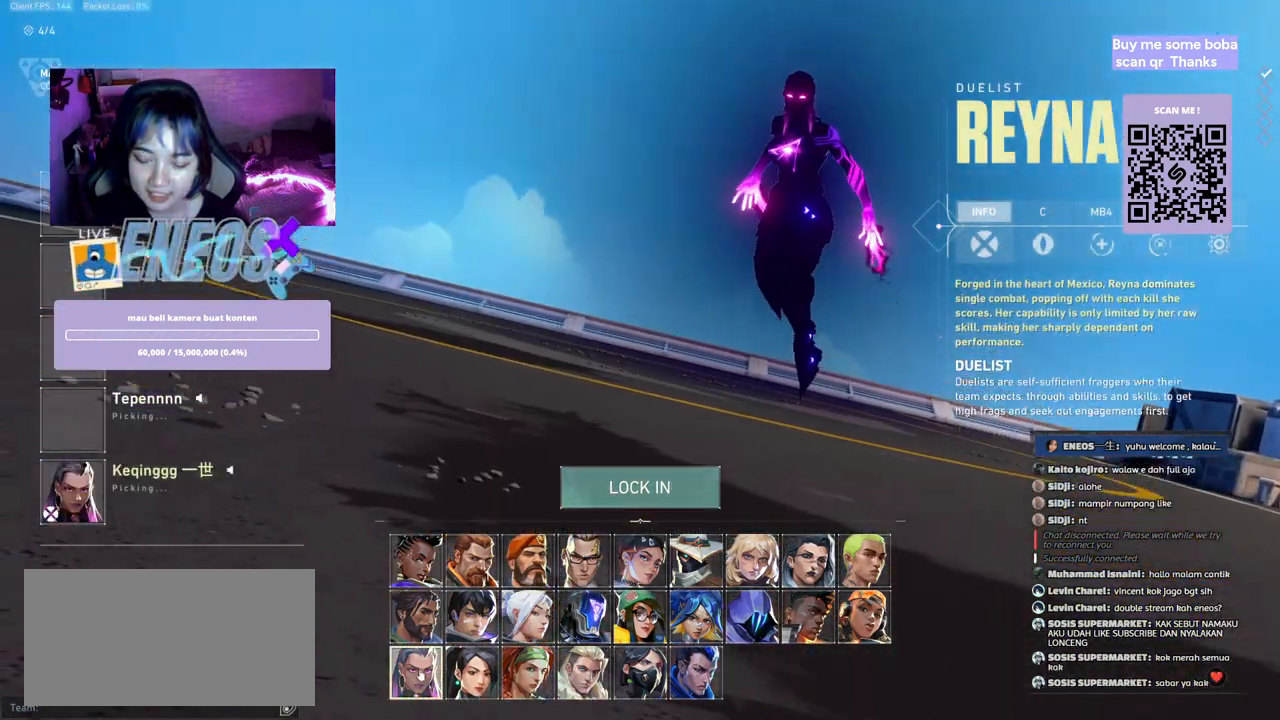
{"keys": [], "mouse": [], "events": []}
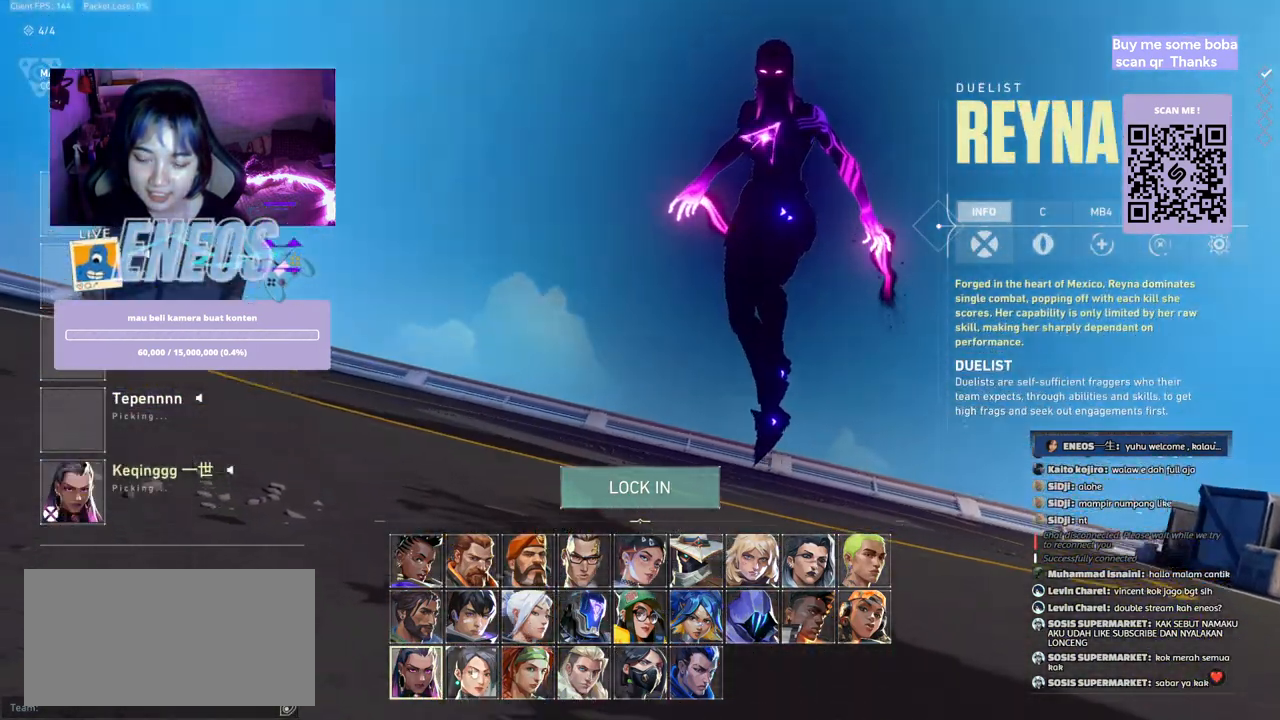
{"keys": [], "mouse": [], "events": [[17, "mouse_left", "down"], [67, "mouse_left", "up"], [350, "mouse_left", "down"], [467, "mouse_left", "up"]]}
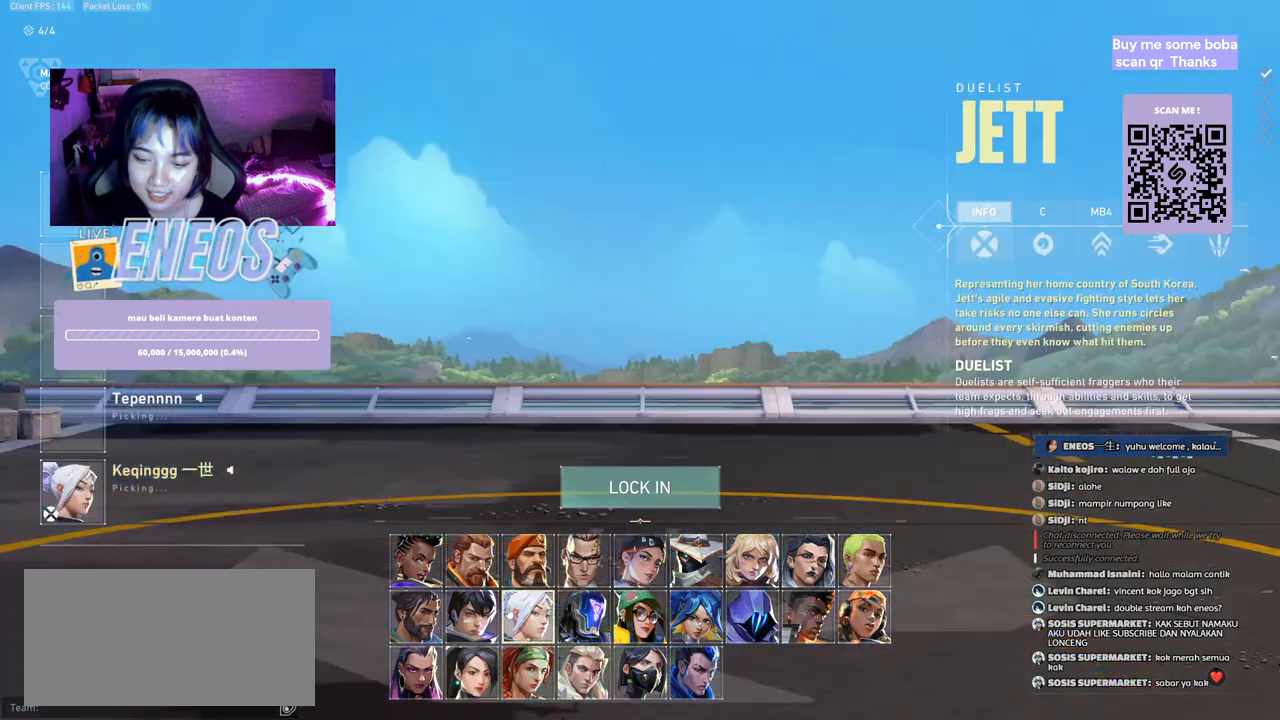
{"keys": [], "mouse": [], "events": []}
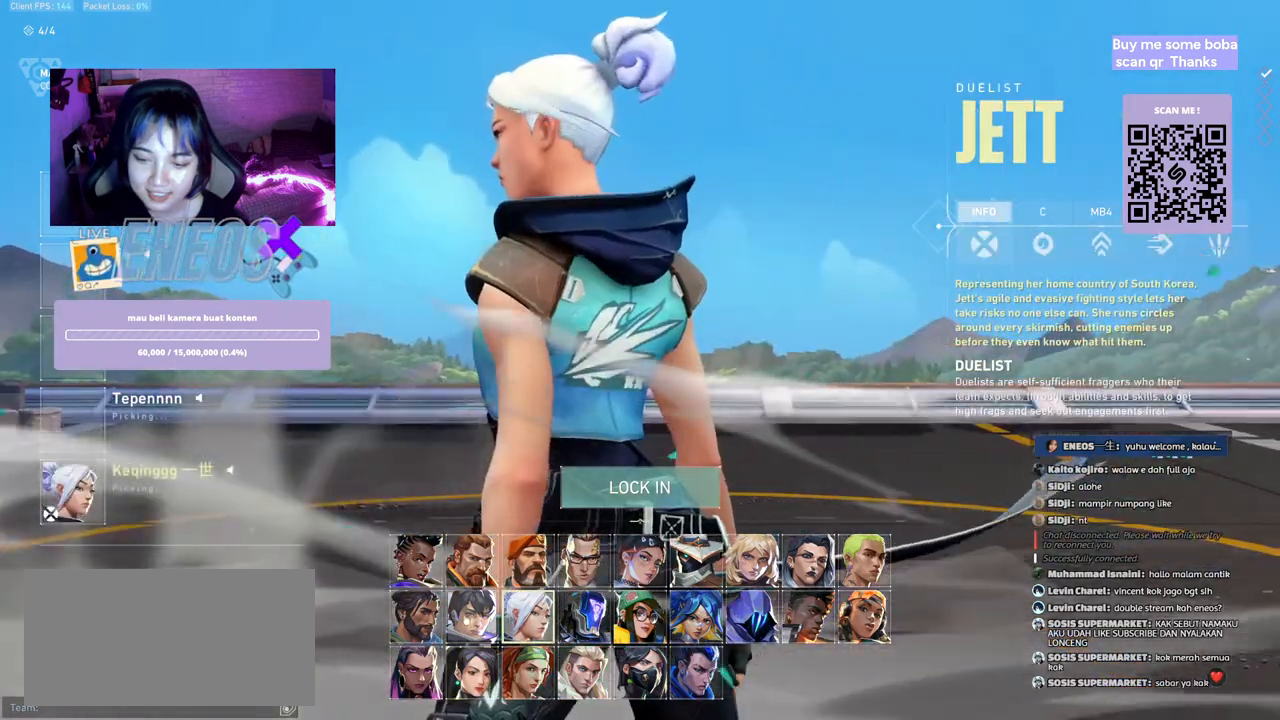
{"keys": [], "mouse": ["left"], "events": [[17, "mouse_left", "down"], [150, "mouse_left", "up"], [400, "mouse_left", "down"]]}